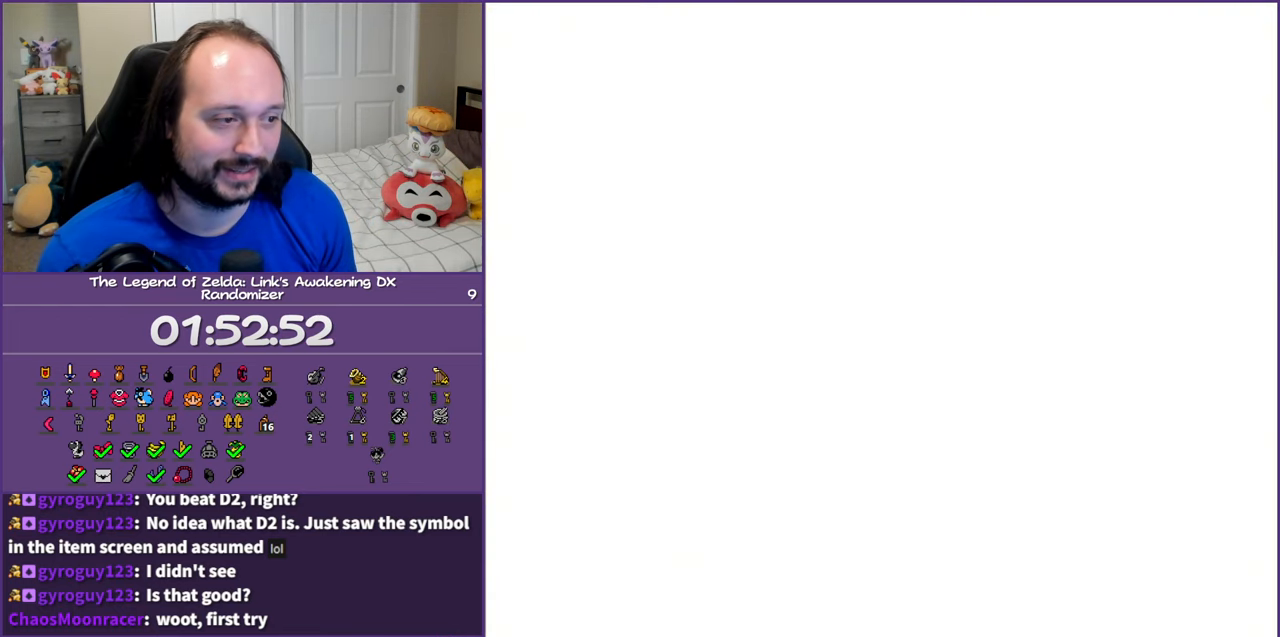
Gameplay with a controller (Nintendo layout); each line is a JSON object with the inputs held at the frame after it. "events" lists button and stick changes between this image and that frame as [ms after this image, input, new state], when the widget could be followed in between. Not read: L3 R3.
{"buttons": ["DPAD_DOWN"], "events": []}
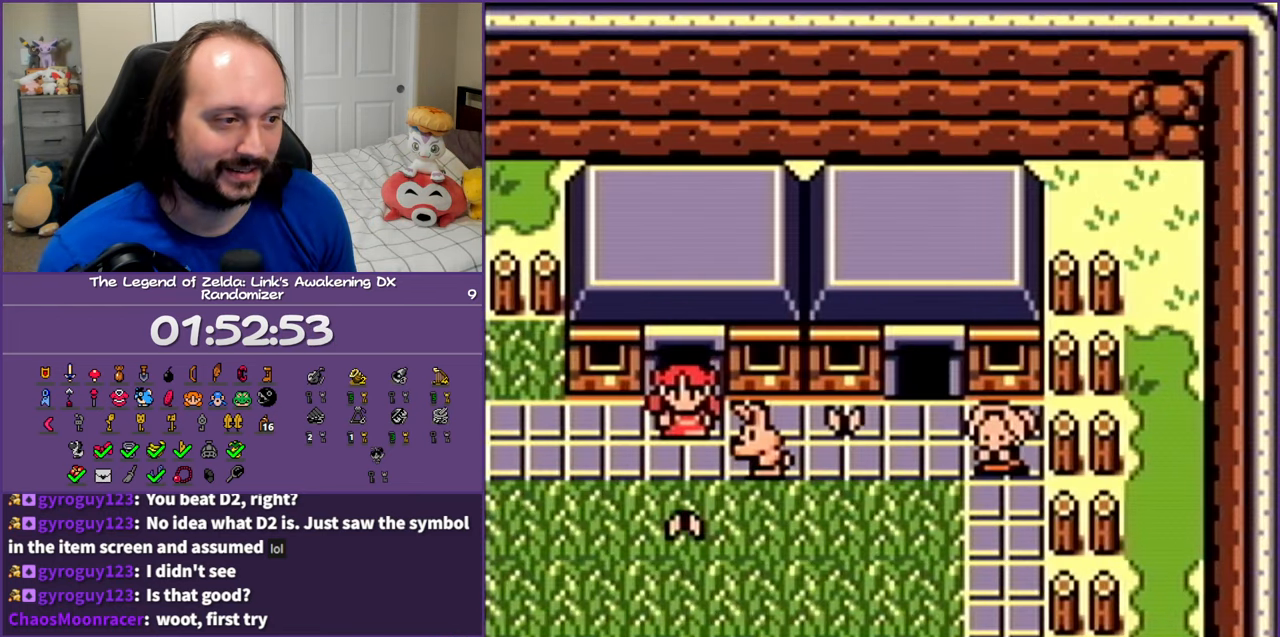
{"buttons": ["DPAD_DOWN", "DPAD_LEFT"], "events": [[50, "DPAD_LEFT", "down"]]}
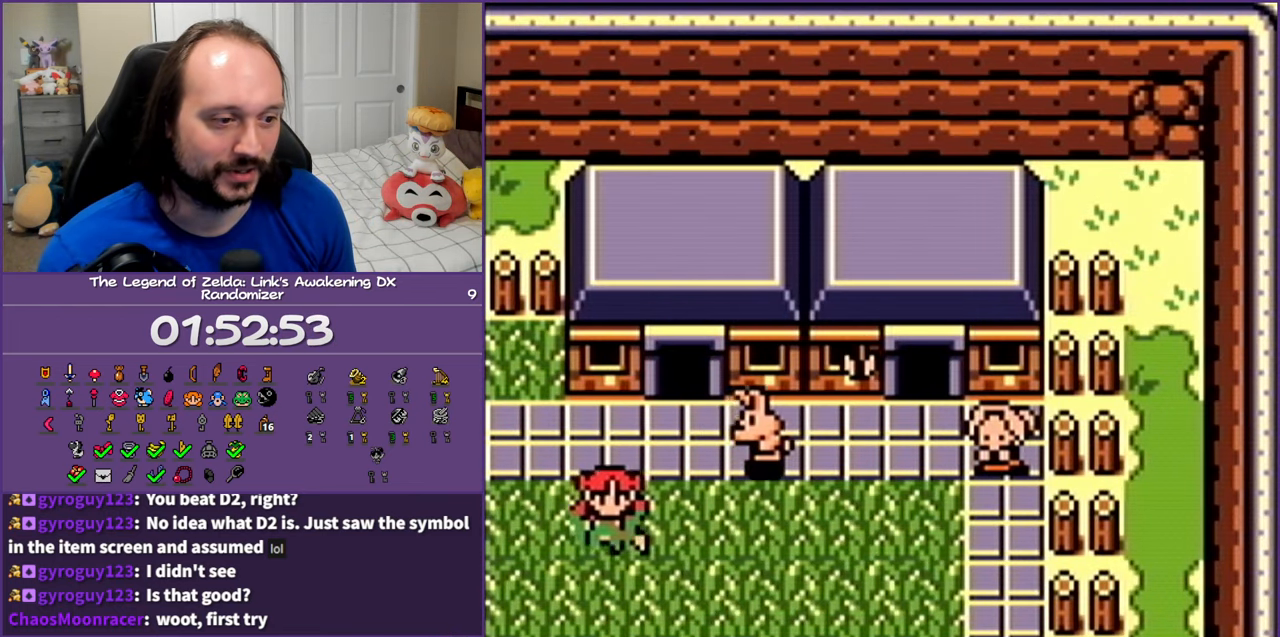
{"buttons": ["DPAD_DOWN", "DPAD_LEFT"], "events": []}
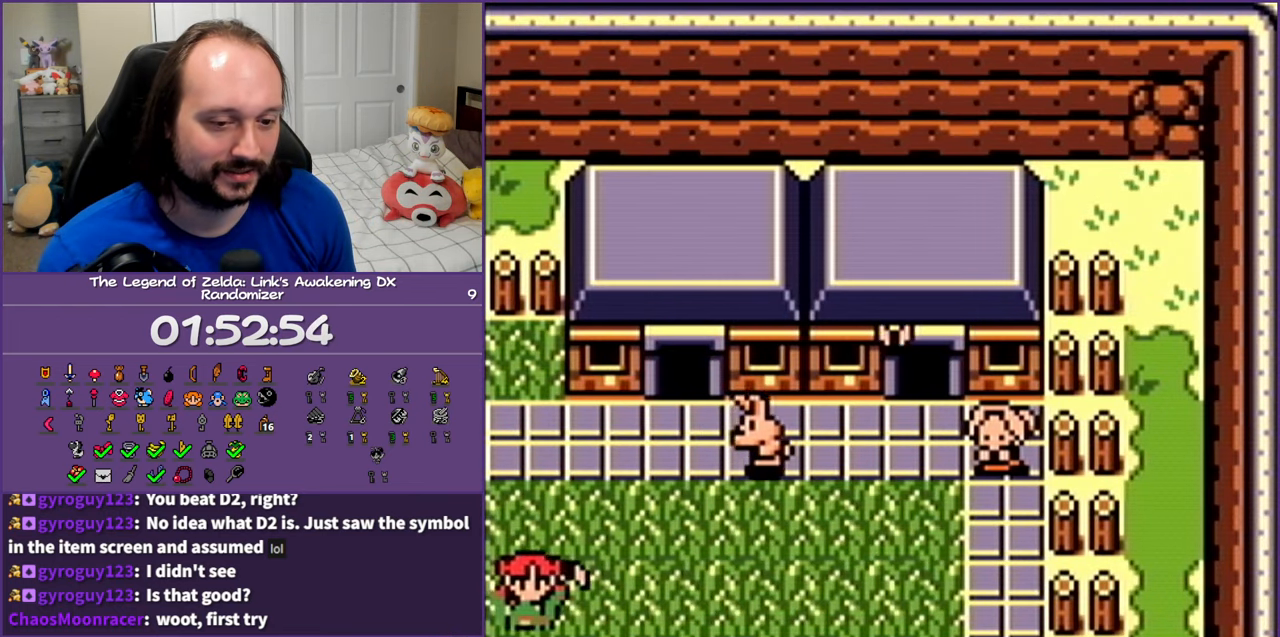
{"buttons": ["DPAD_LEFT"], "events": [[317, "DPAD_DOWN", "up"]]}
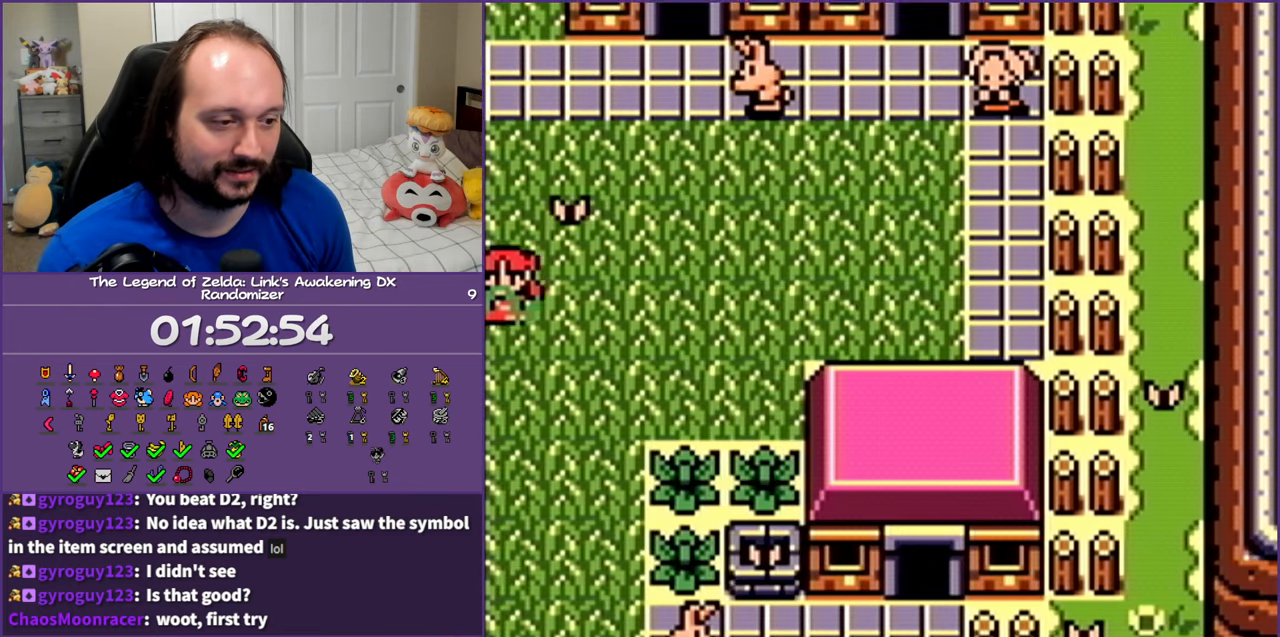
{"buttons": ["DPAD_LEFT"], "events": []}
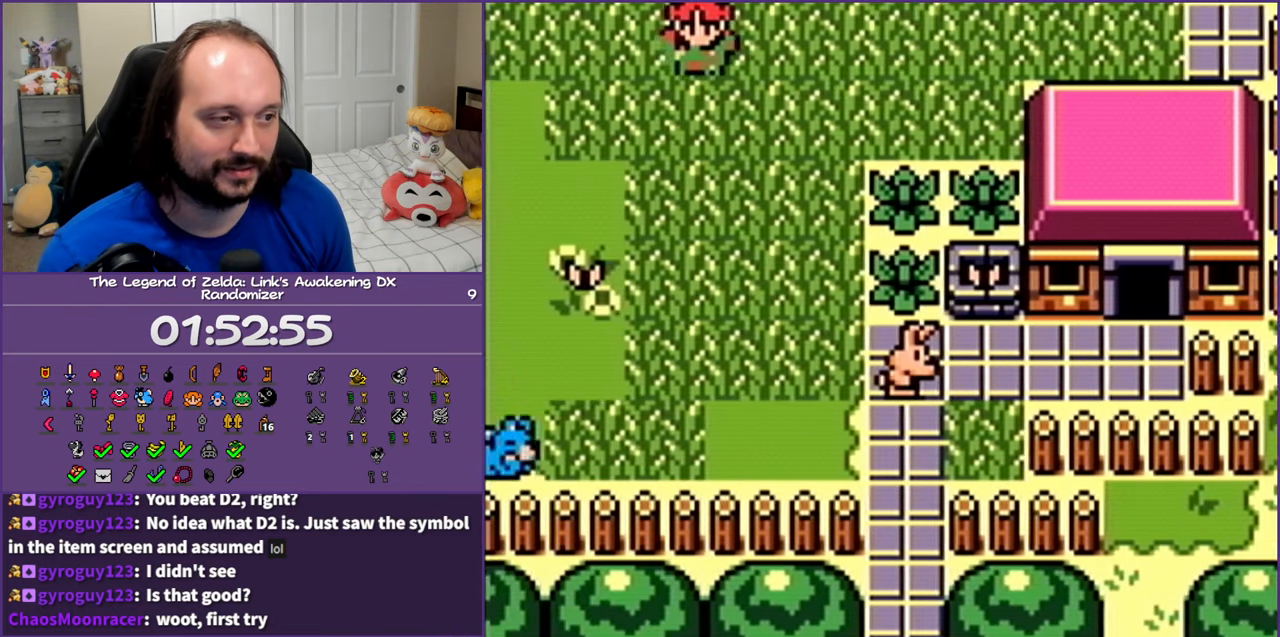
{"buttons": ["DPAD_DOWN", "DPAD_LEFT"], "events": [[417, "DPAD_DOWN", "down"]]}
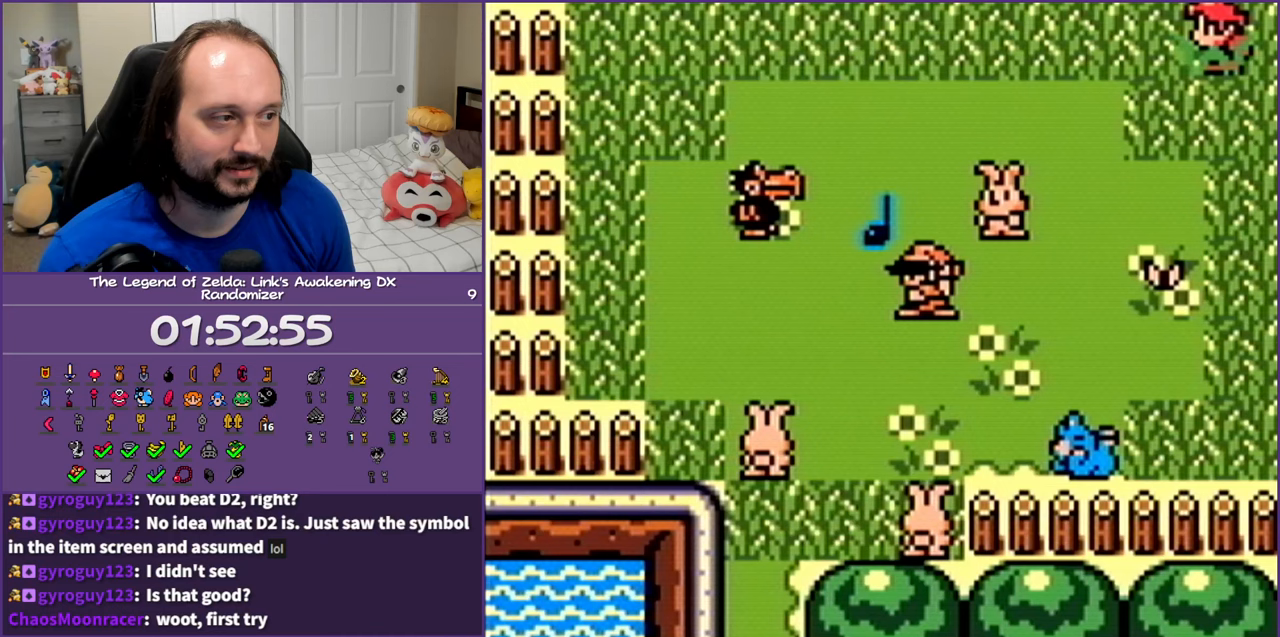
{"buttons": ["DPAD_DOWN", "DPAD_LEFT"], "events": []}
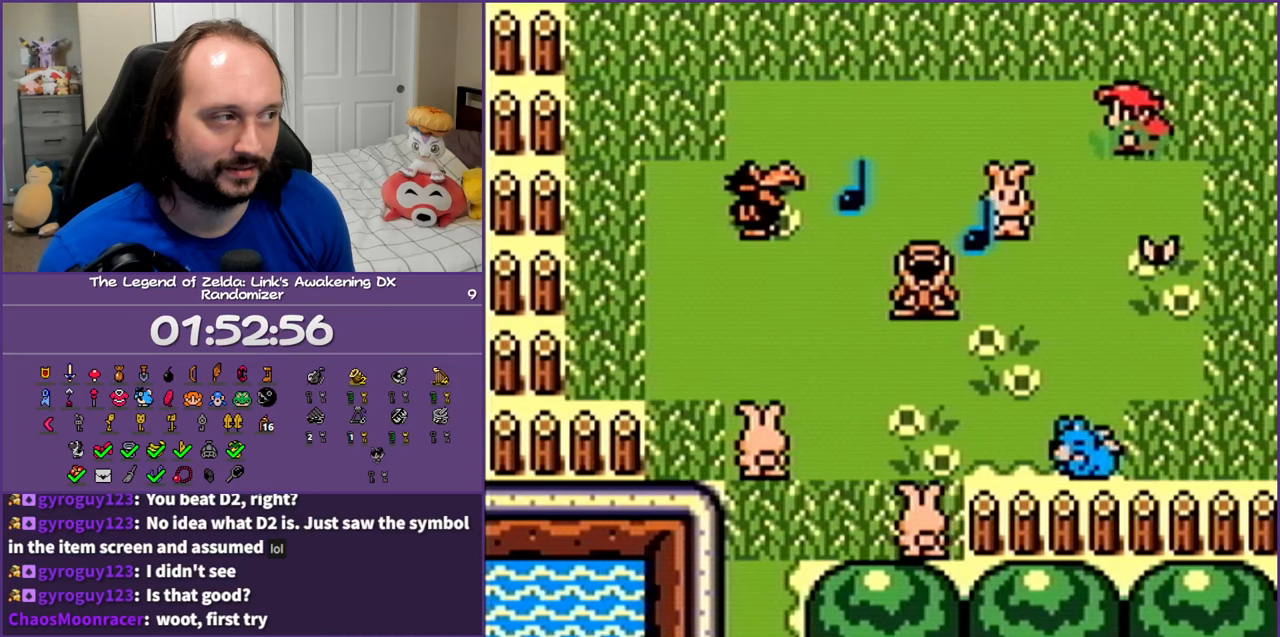
{"buttons": ["DPAD_DOWN", "DPAD_LEFT"], "events": []}
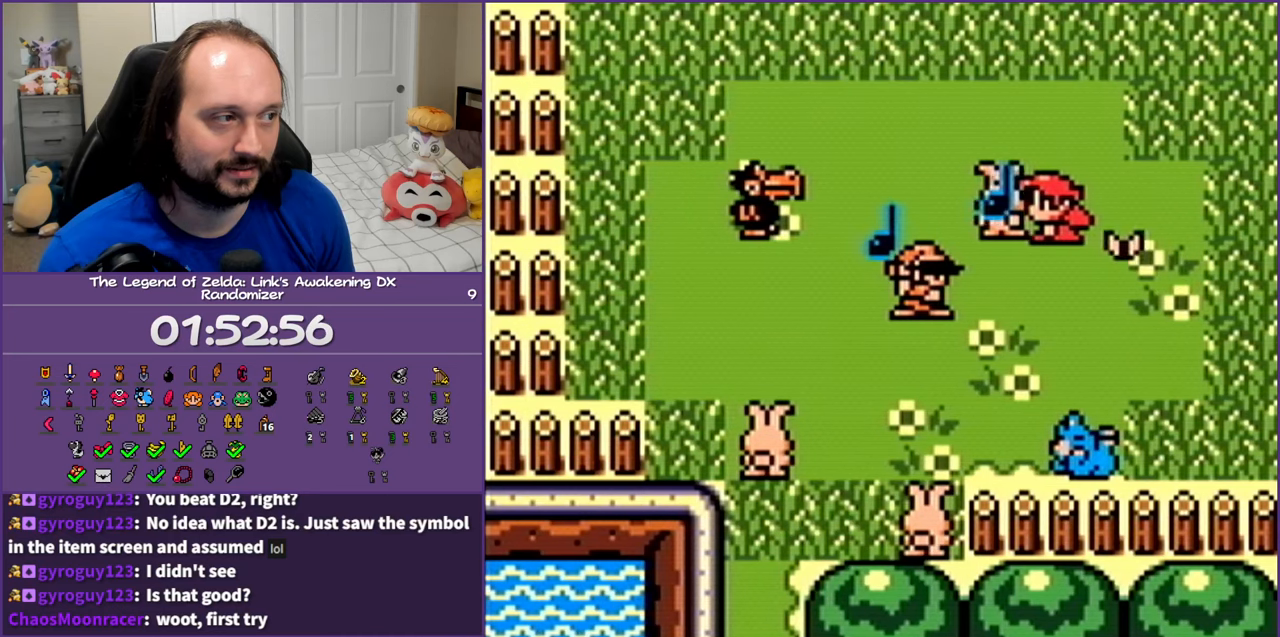
{"buttons": ["DPAD_LEFT"], "events": [[400, "DPAD_DOWN", "up"]]}
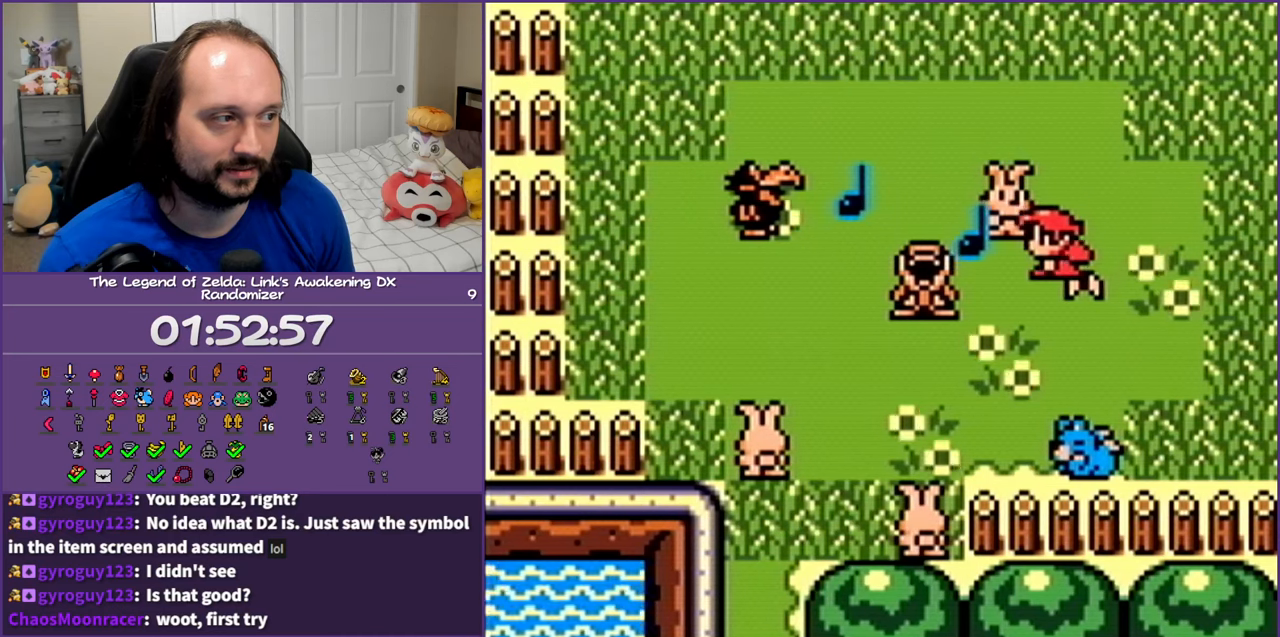
{"buttons": ["A"], "events": [[33, "DPAD_DOWN", "down"], [200, "DPAD_DOWN", "up"], [267, "DPAD_DOWN", "down"], [350, "DPAD_DOWN", "up"], [433, "A", "down"], [433, "DPAD_LEFT", "up"]]}
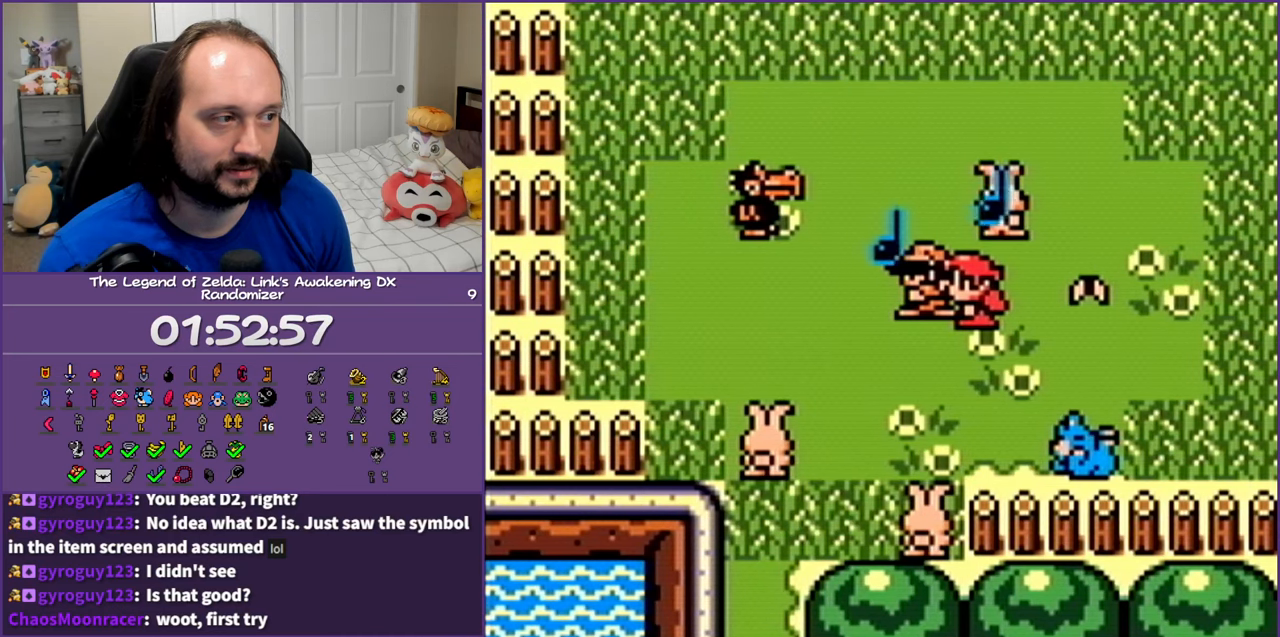
{"buttons": ["A"], "events": [[33, "A", "up"], [117, "A", "down"], [183, "A", "up"], [300, "A", "down"], [383, "A", "up"], [450, "A", "down"]]}
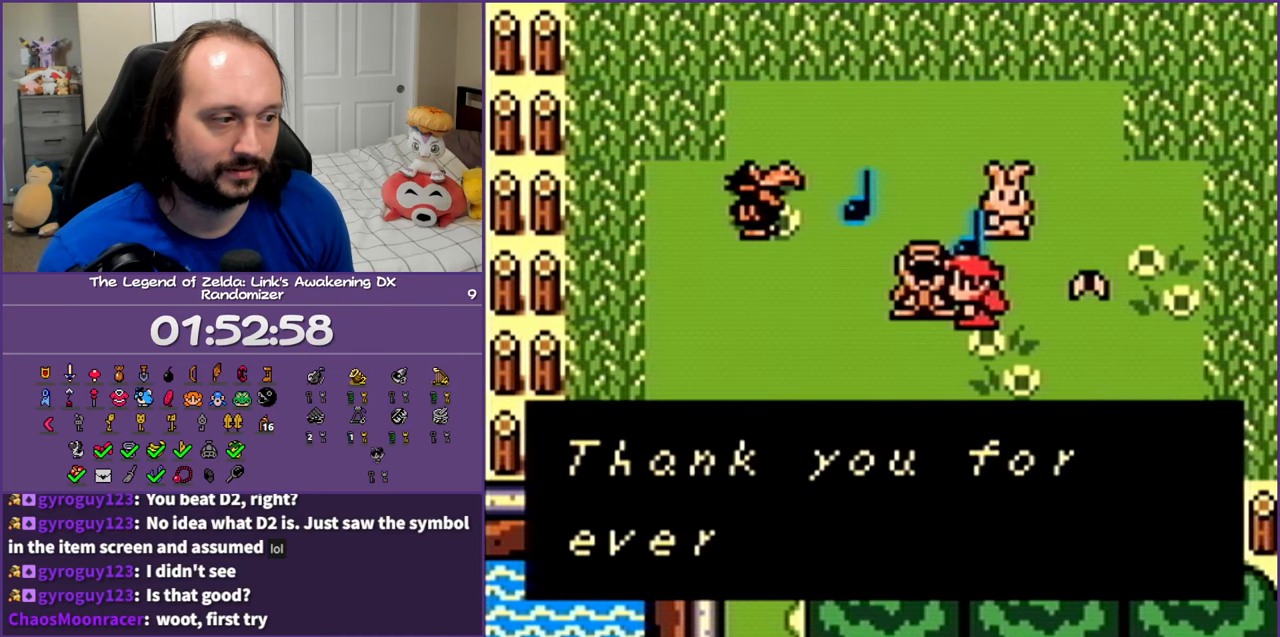
{"buttons": ["A"], "events": [[17, "A", "up"], [117, "A", "down"], [183, "A", "up"], [250, "A", "down"], [317, "A", "up"], [450, "A", "down"]]}
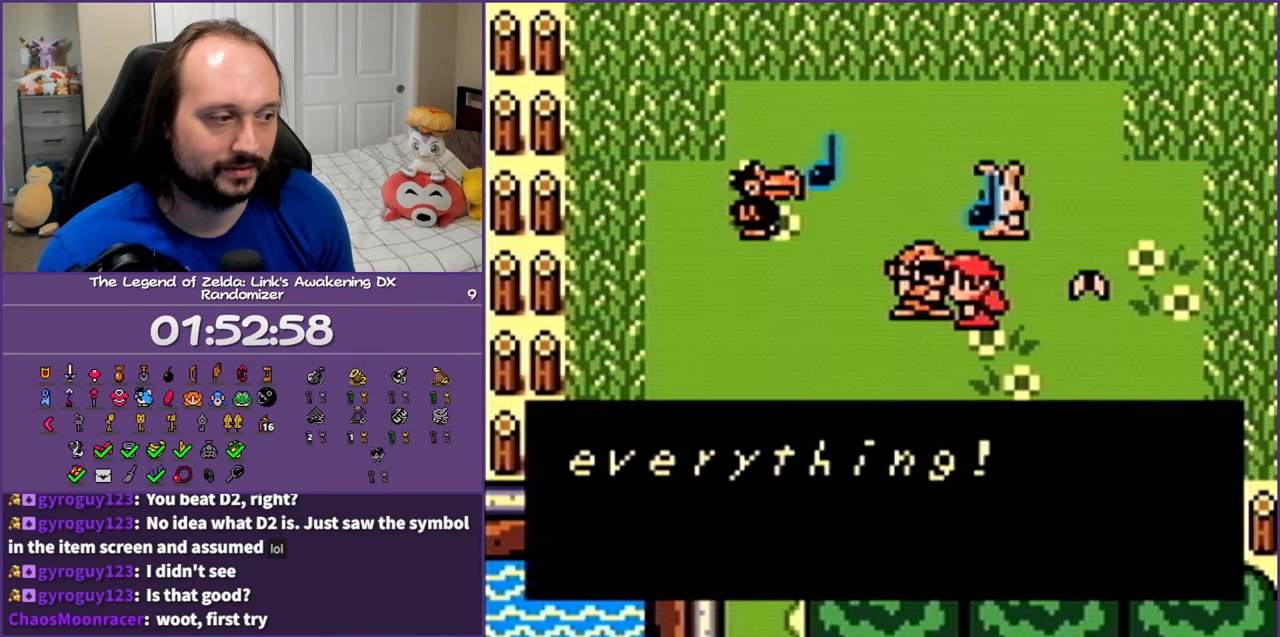
{"buttons": [], "events": [[17, "A", "up"], [83, "A", "down"], [167, "A", "up"], [250, "A", "down"], [333, "A", "up"], [417, "A", "down"], [500, "A", "up"]]}
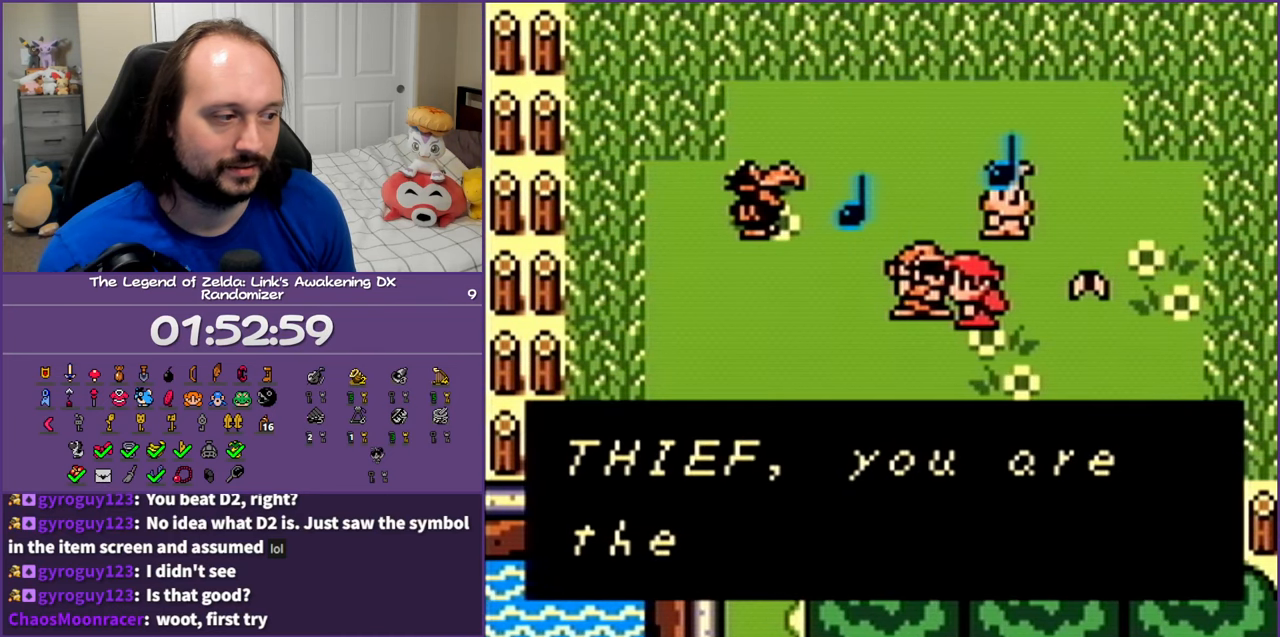
{"buttons": ["A"], "events": [[83, "A", "down"], [167, "A", "up"], [233, "A", "down"], [350, "A", "up"], [433, "A", "down"]]}
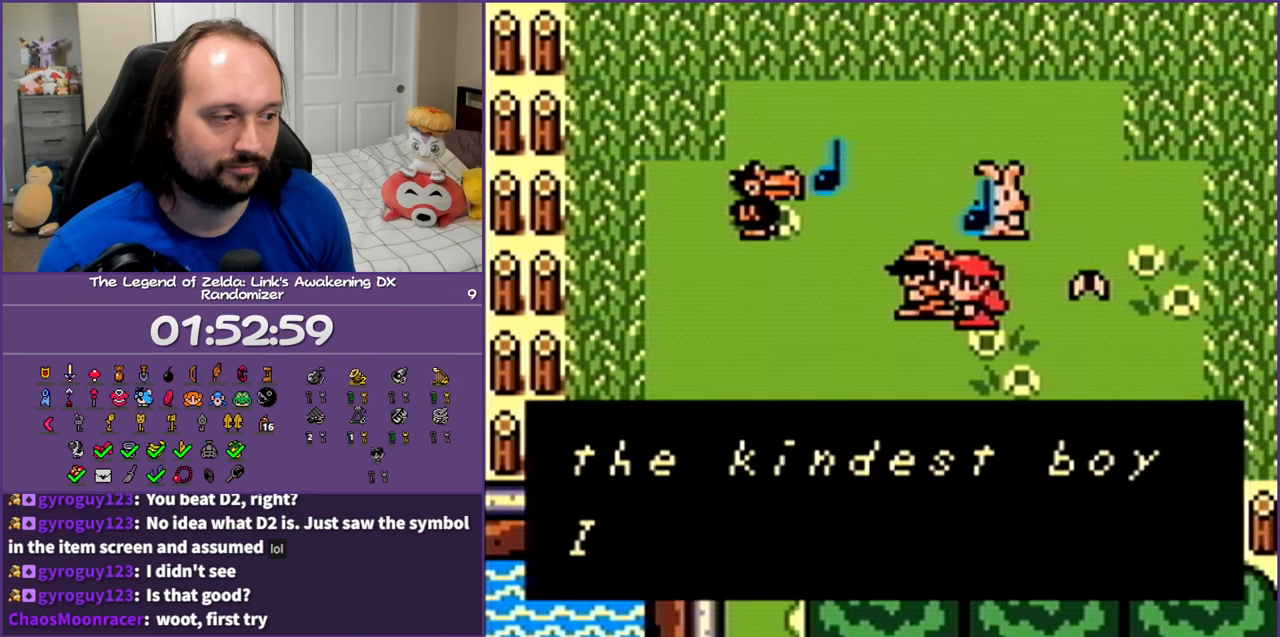
{"buttons": ["A"], "events": [[33, "A", "up"], [100, "A", "down"], [183, "A", "up"], [283, "A", "down"], [383, "A", "up"], [450, "A", "down"]]}
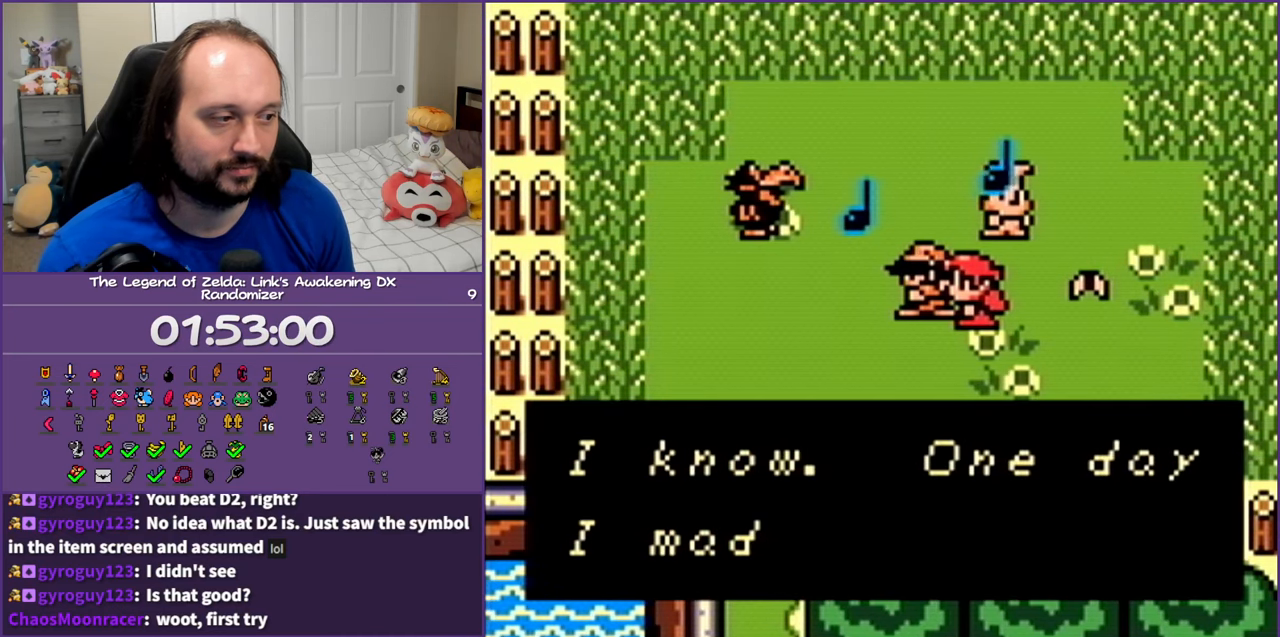
{"buttons": ["A"], "events": [[33, "A", "up"], [133, "A", "down"], [217, "A", "up"], [300, "A", "down"], [400, "A", "up"], [483, "A", "down"]]}
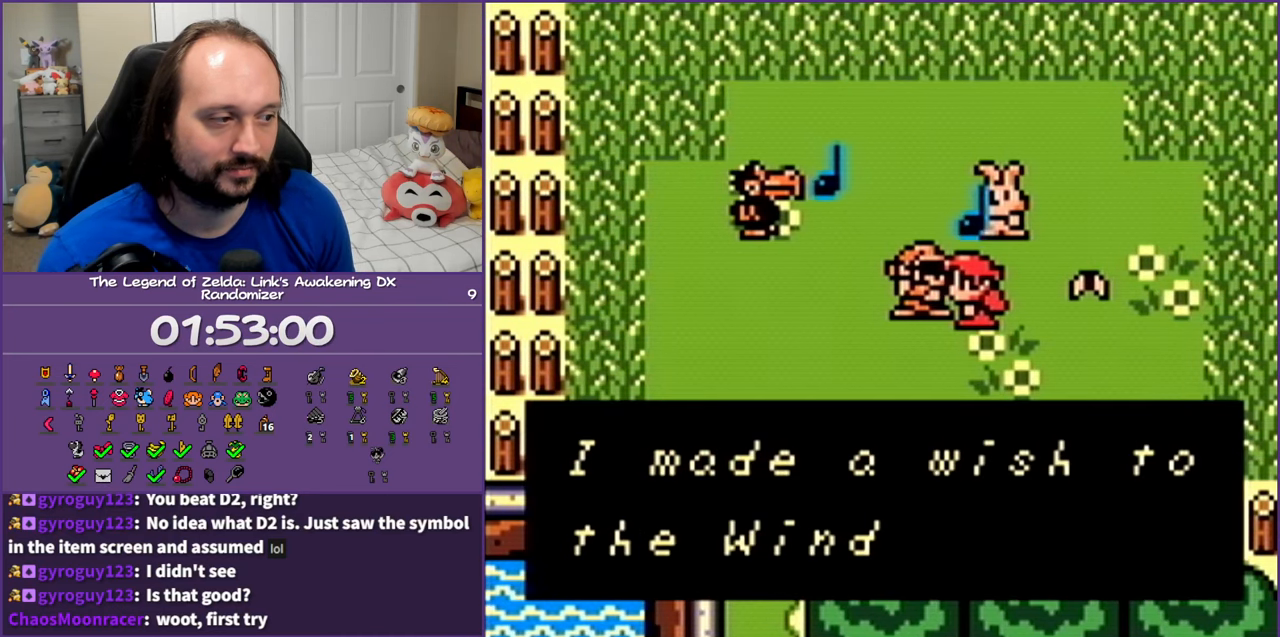
{"buttons": [], "events": [[83, "A", "up"], [183, "A", "down"], [267, "A", "up"], [350, "A", "down"], [433, "A", "up"]]}
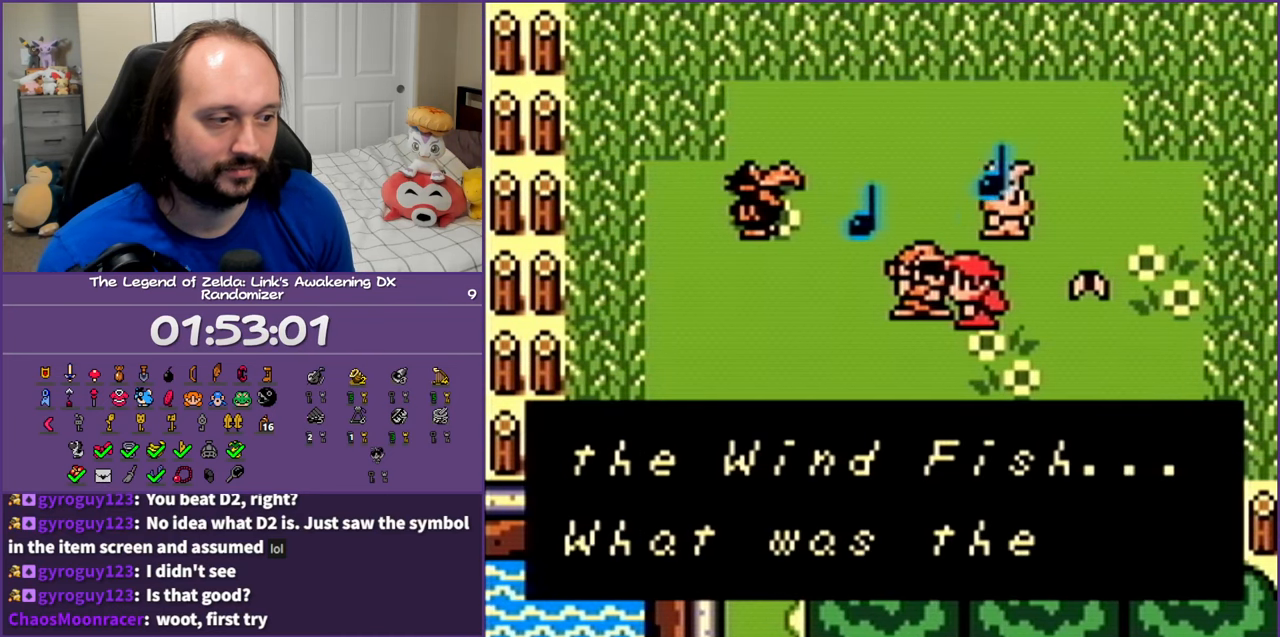
{"buttons": [], "events": [[33, "A", "down"], [117, "A", "up"], [217, "A", "down"], [283, "A", "up"], [383, "A", "down"], [467, "A", "up"]]}
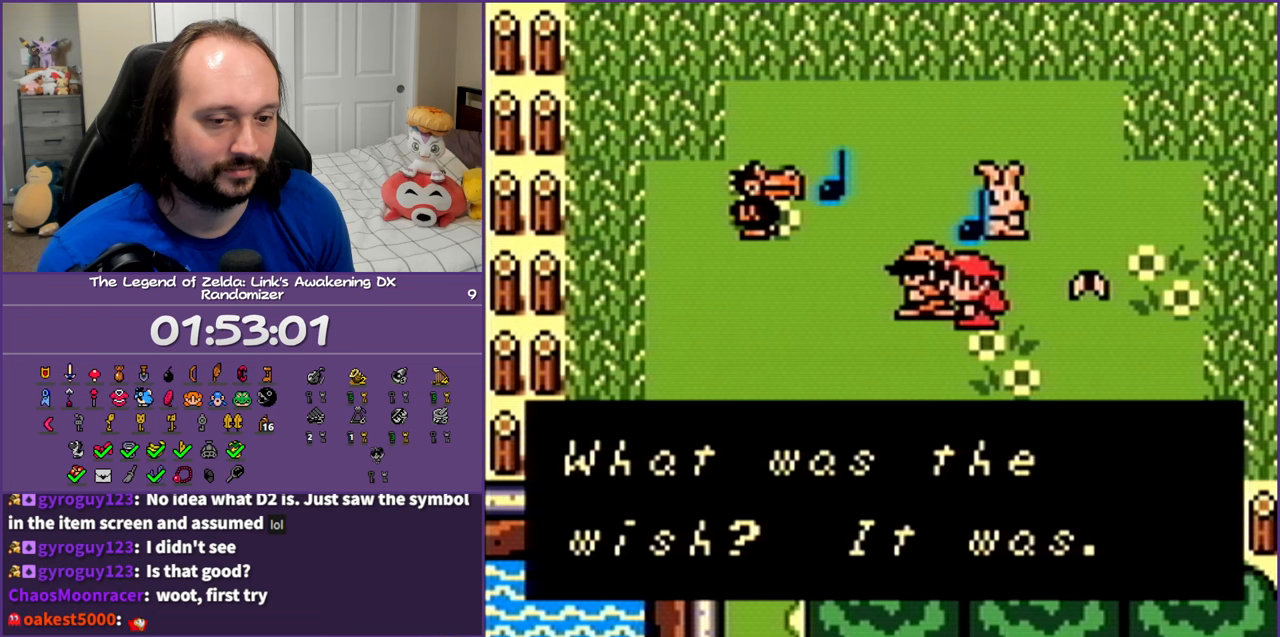
{"buttons": ["A"], "events": [[67, "A", "down"], [150, "A", "up"], [250, "A", "down"], [317, "A", "up"], [433, "A", "down"]]}
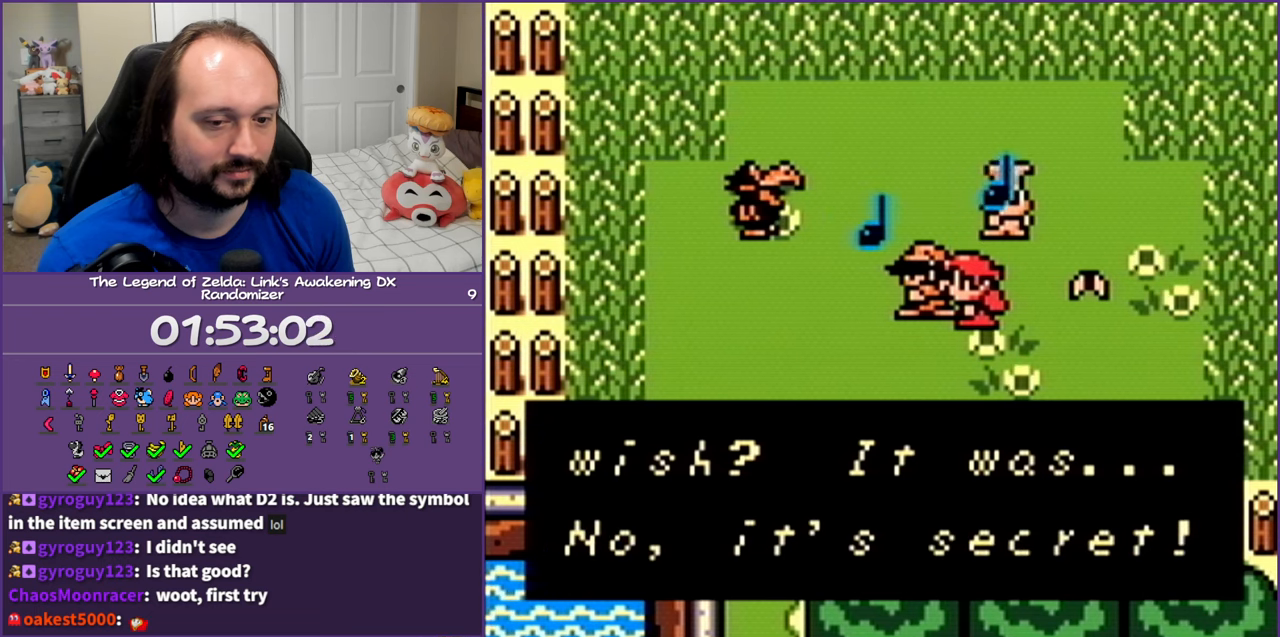
{"buttons": ["A"], "events": [[17, "A", "up"], [117, "A", "down"], [200, "A", "up"], [300, "A", "down"], [383, "A", "up"], [483, "A", "down"]]}
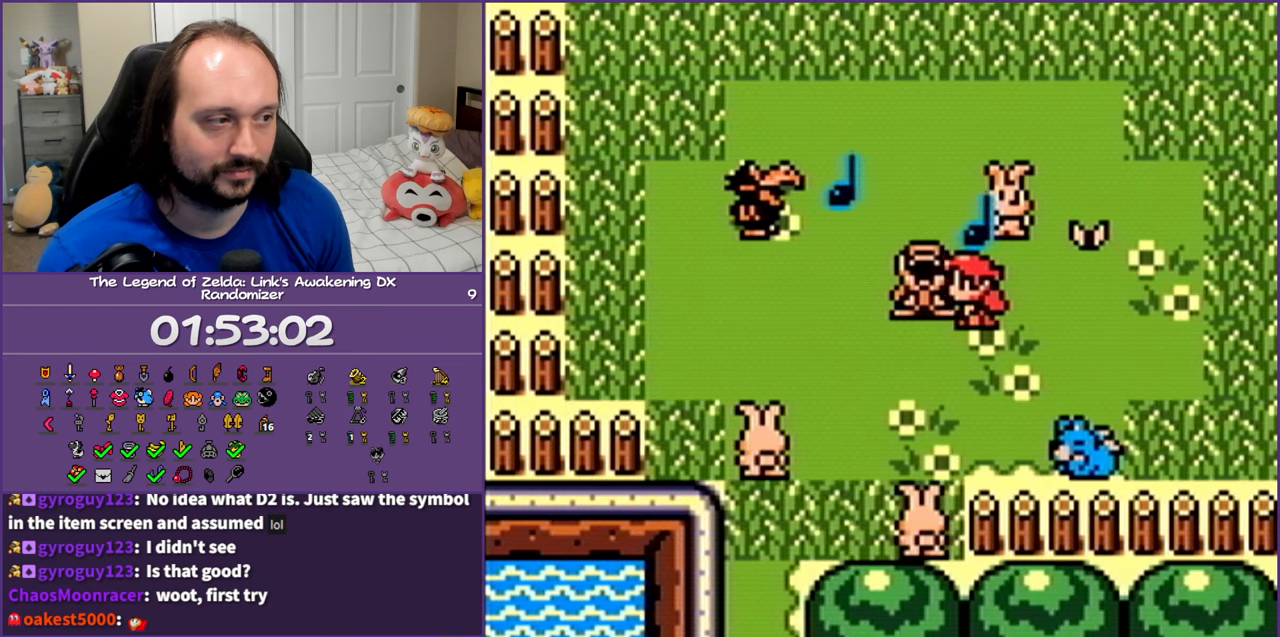
{"buttons": [], "events": [[83, "A", "up"], [167, "A", "down"], [233, "A", "up"], [333, "A", "down"], [450, "A", "up"]]}
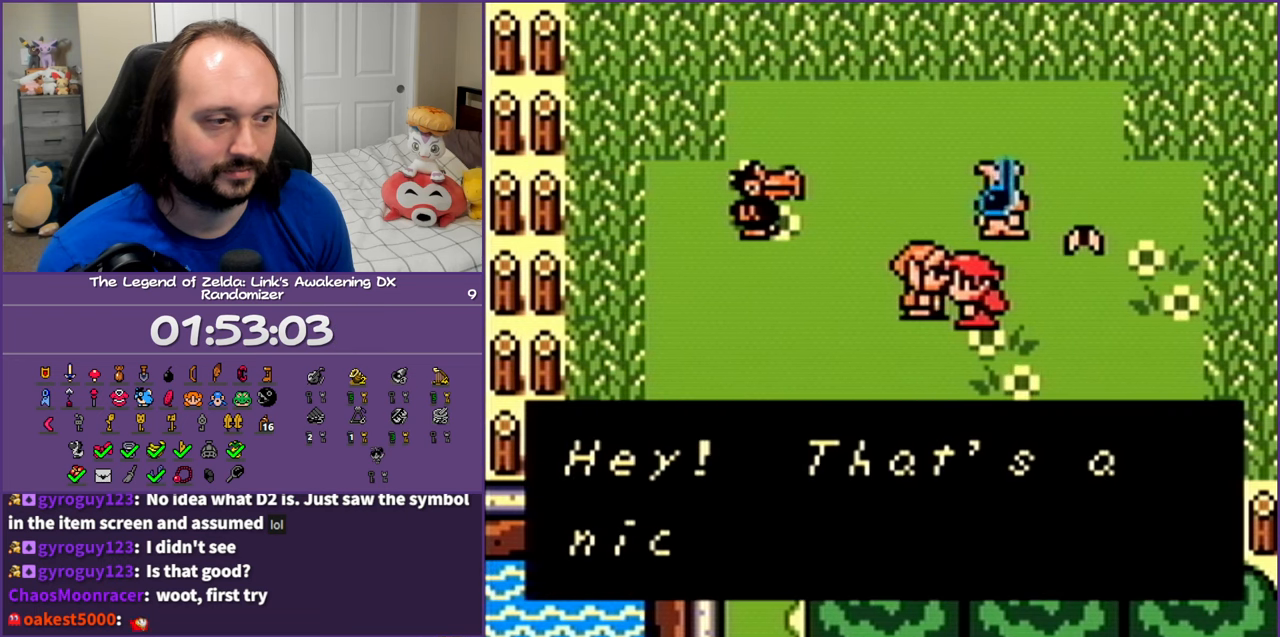
{"buttons": [], "events": [[33, "A", "down"], [133, "A", "up"], [250, "A", "down"], [300, "A", "up"], [400, "A", "down"], [483, "A", "up"]]}
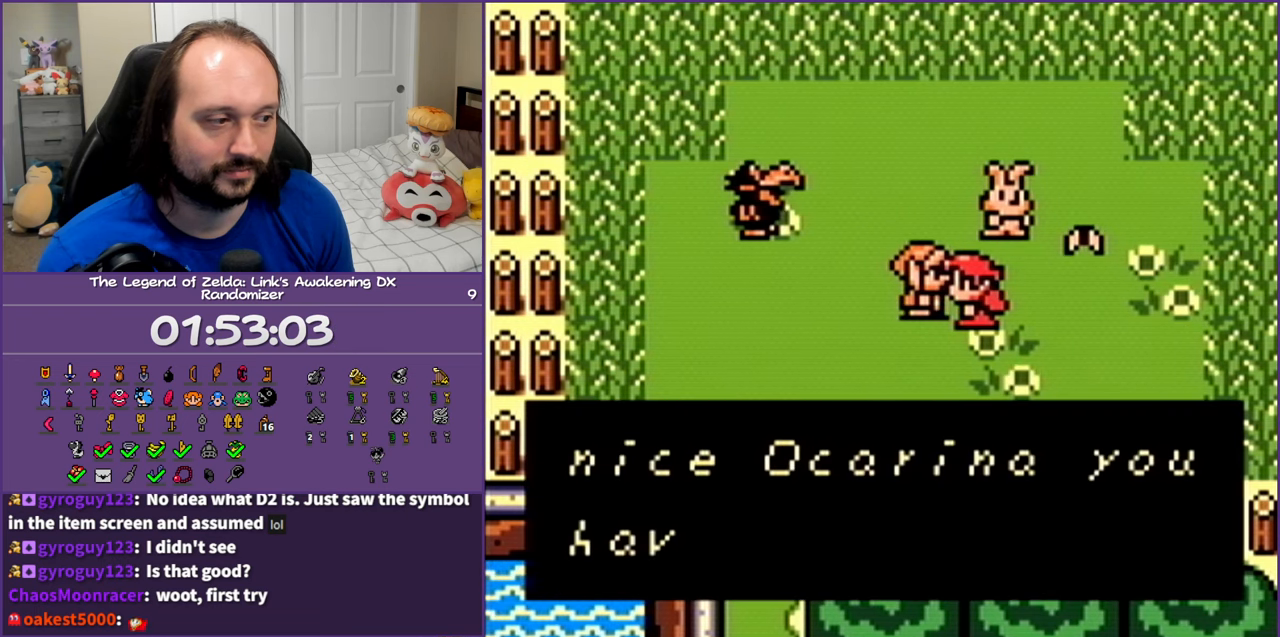
{"buttons": ["A"], "events": [[83, "A", "down"], [183, "A", "up"], [267, "A", "down"], [350, "A", "up"], [450, "A", "down"]]}
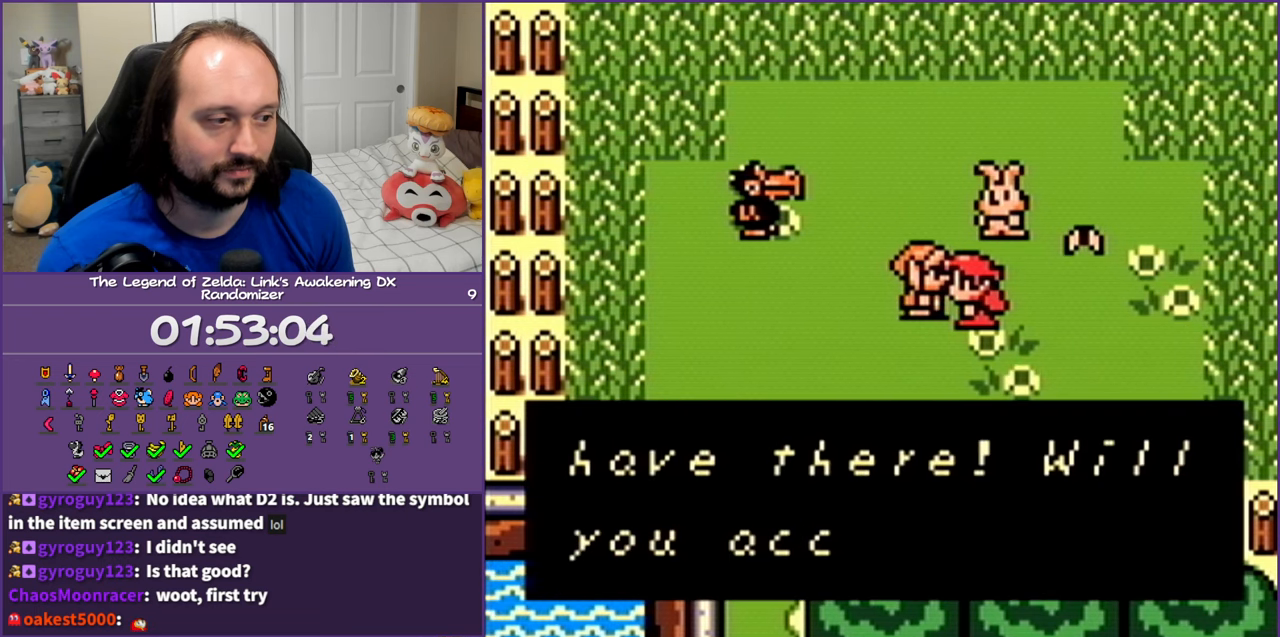
{"buttons": ["A"], "events": [[17, "A", "up"], [117, "A", "down"], [183, "A", "up"], [300, "A", "down"], [400, "A", "up"], [483, "A", "down"]]}
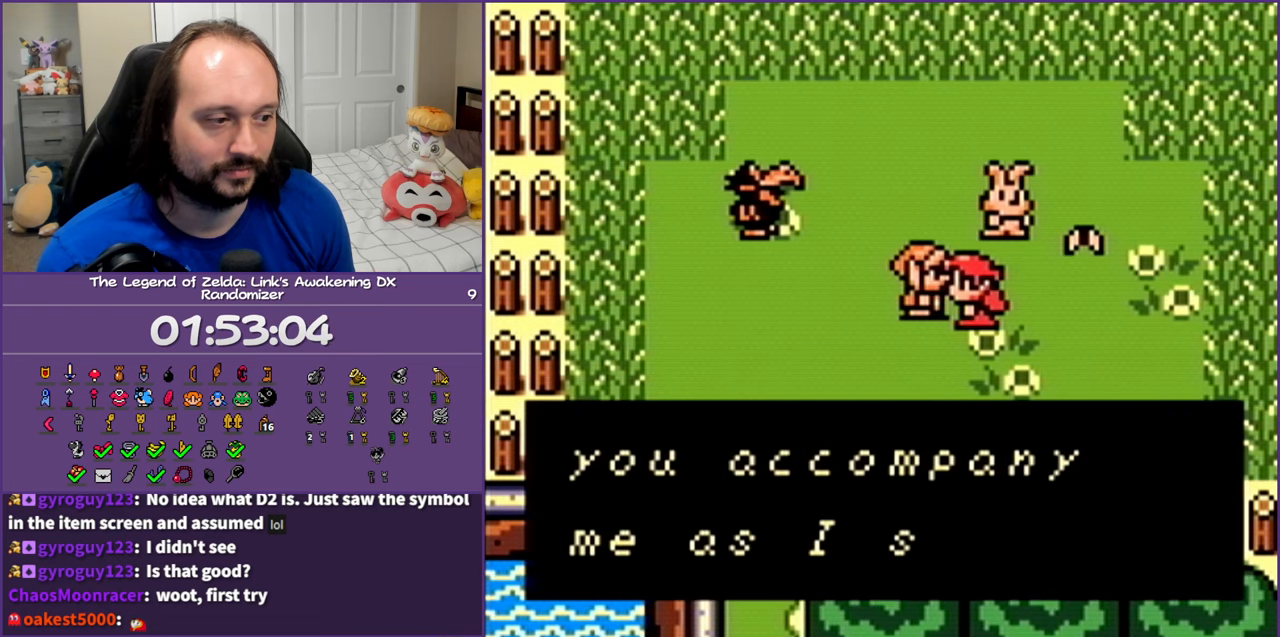
{"buttons": [], "events": [[83, "A", "up"], [167, "A", "down"], [250, "A", "up"], [350, "A", "down"], [433, "A", "up"]]}
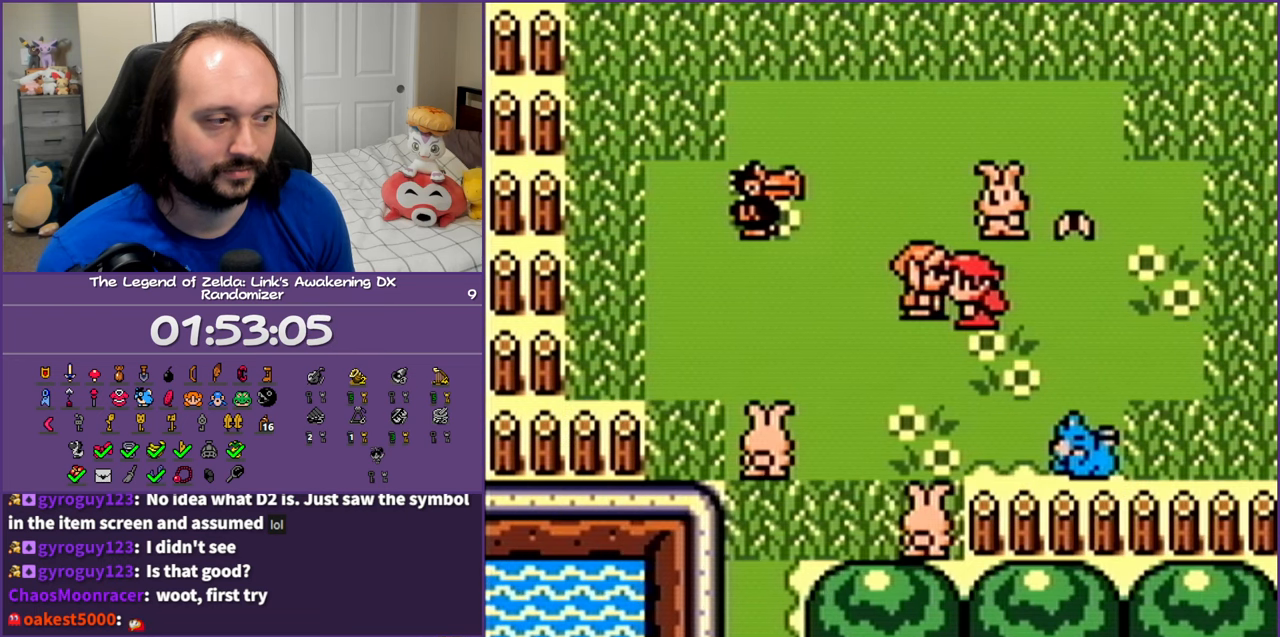
{"buttons": [], "events": [[33, "A", "down"], [133, "A", "up"], [233, "A", "down"], [333, "A", "up"]]}